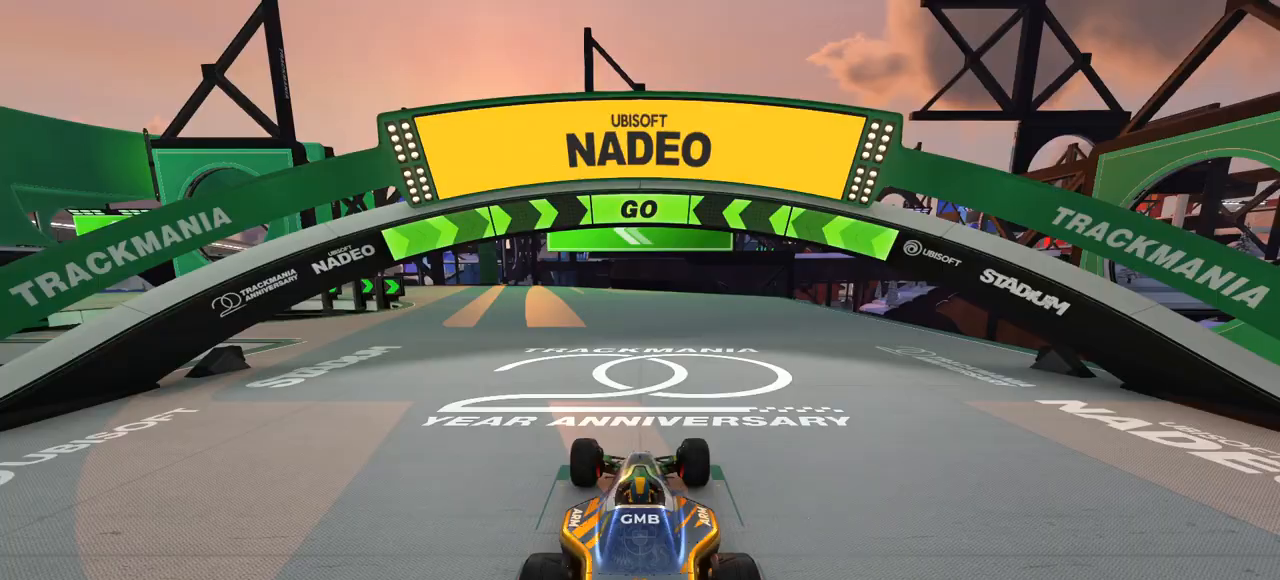
Gameplay with keyboard; each line is a JSON object with the keys held at the frame after it. "events" lists presses ("down") and releases ("up") of "down", "left", "right" and "up" between this image and that frame as [ms after this image, input, new state], when the widget could be followed in between. No other keys are recorded. Mouse input is not recorded.
{"keys": ["left", "up"], "events": [[33, "left", "down"], [33, "up", "down"]]}
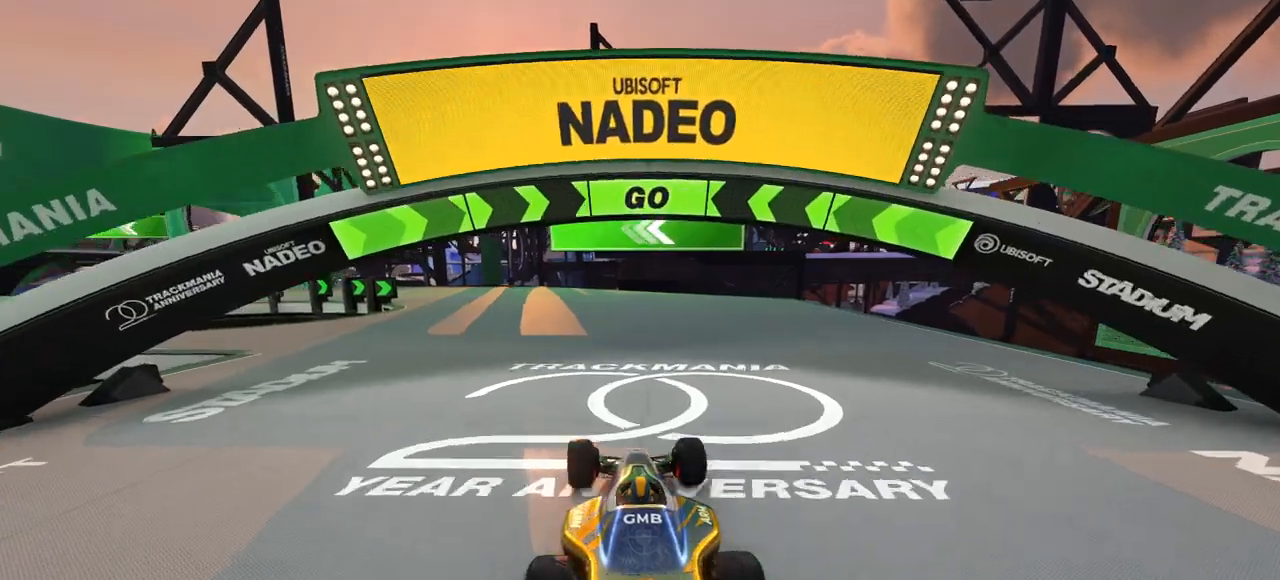
{"keys": ["left", "up"], "events": []}
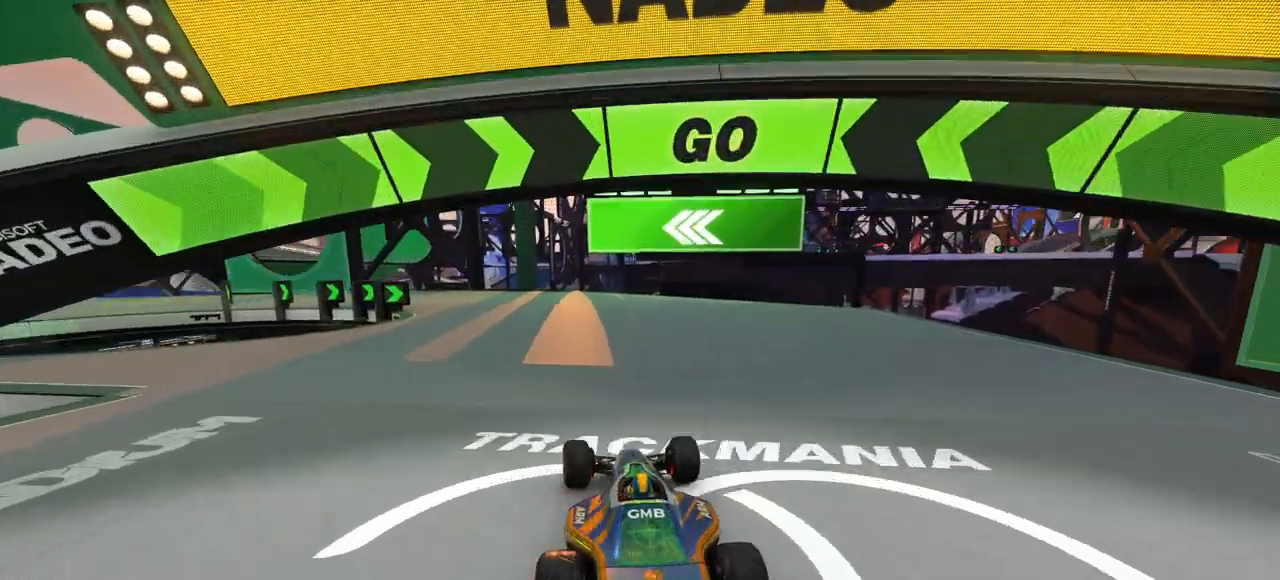
{"keys": ["left", "up"], "events": []}
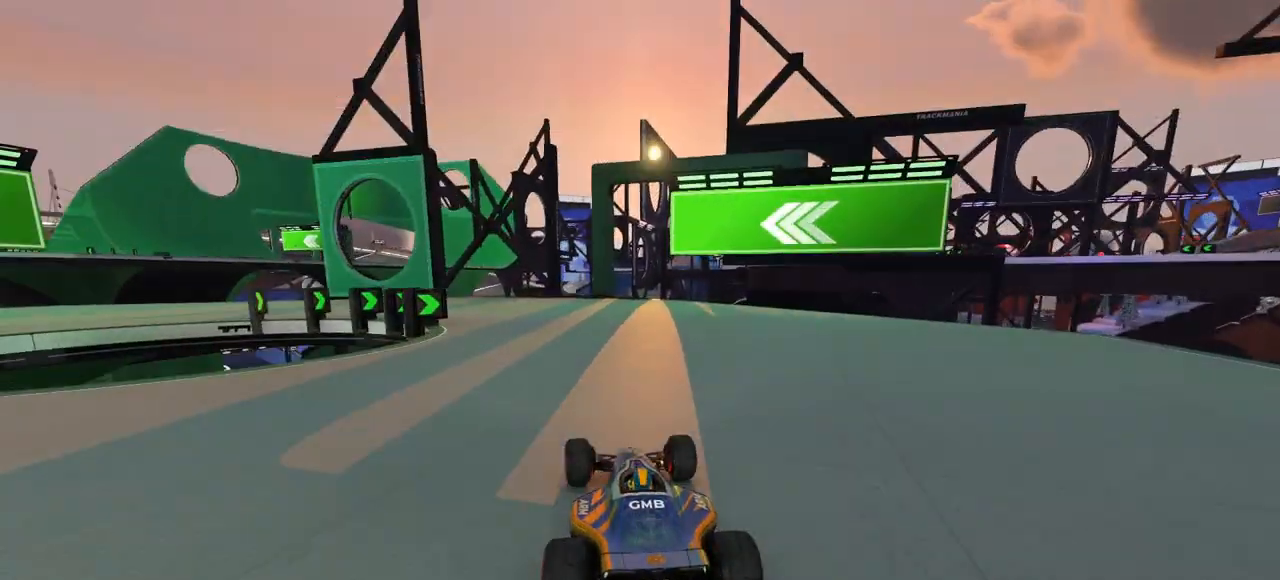
{"keys": ["left", "up"], "events": []}
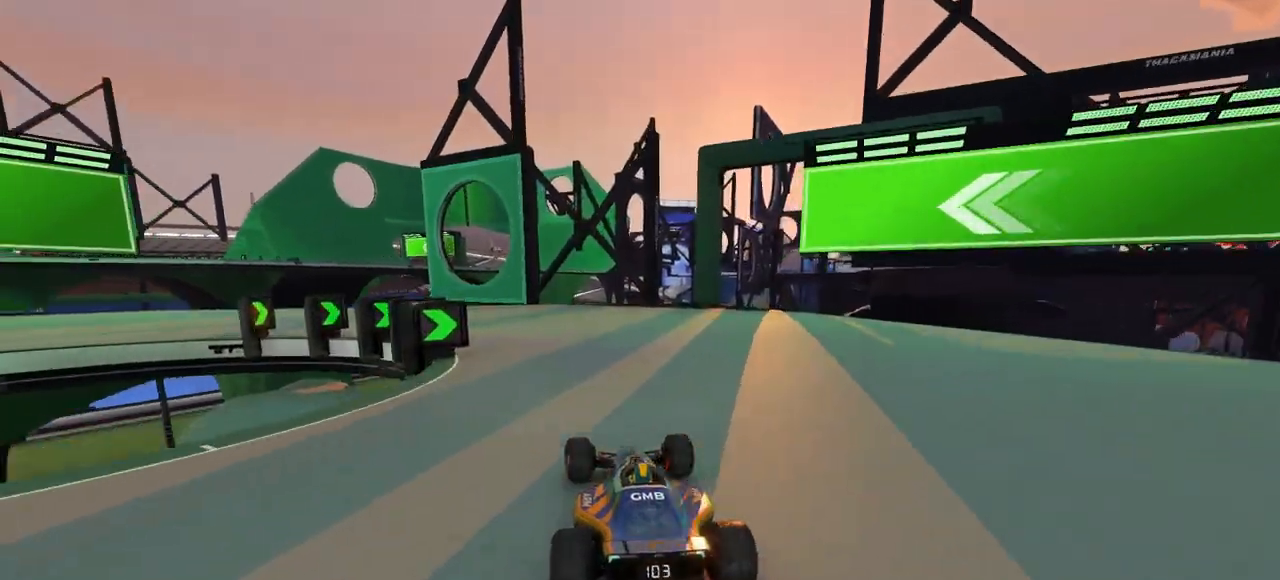
{"keys": ["left", "up"], "events": []}
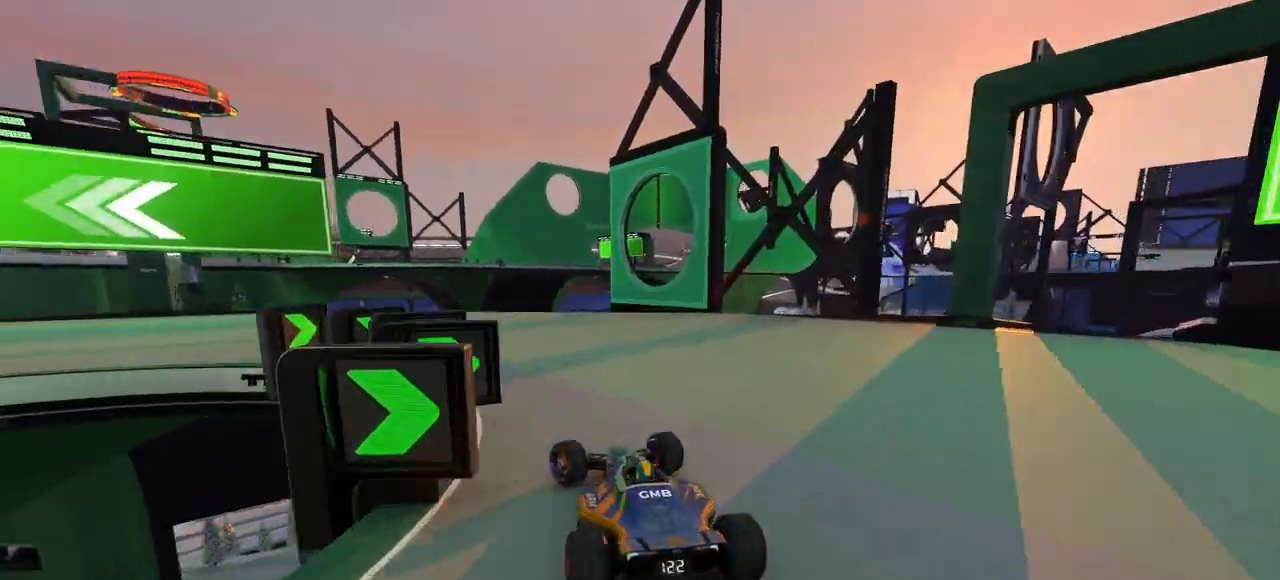
{"keys": ["left", "up"], "events": []}
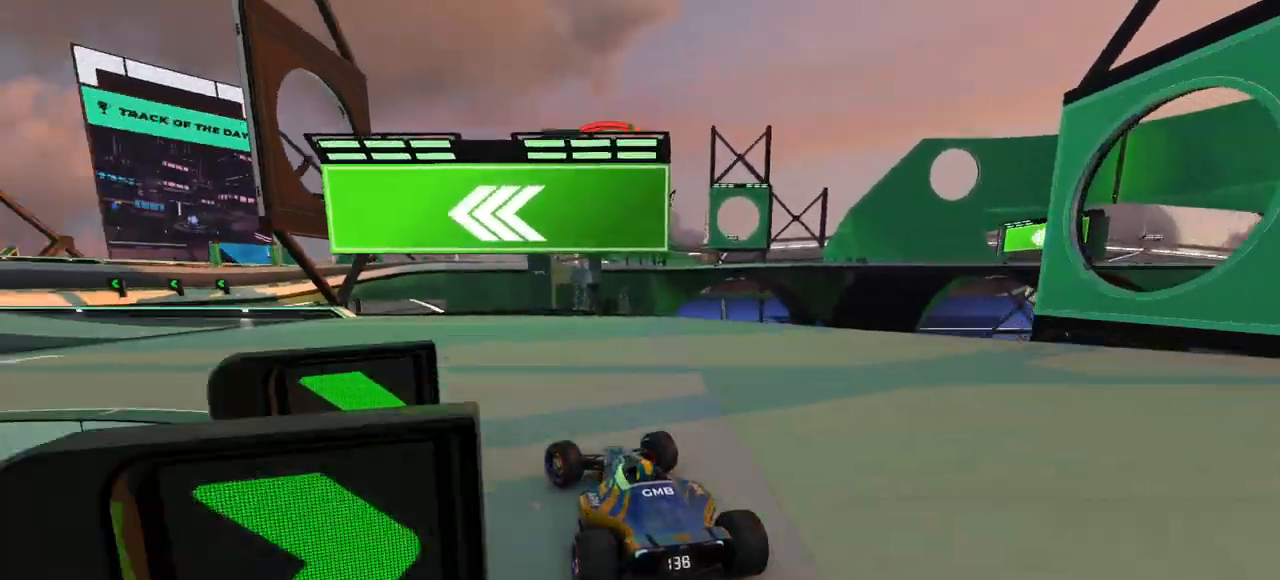
{"keys": ["up"], "events": [[500, "left", "up"]]}
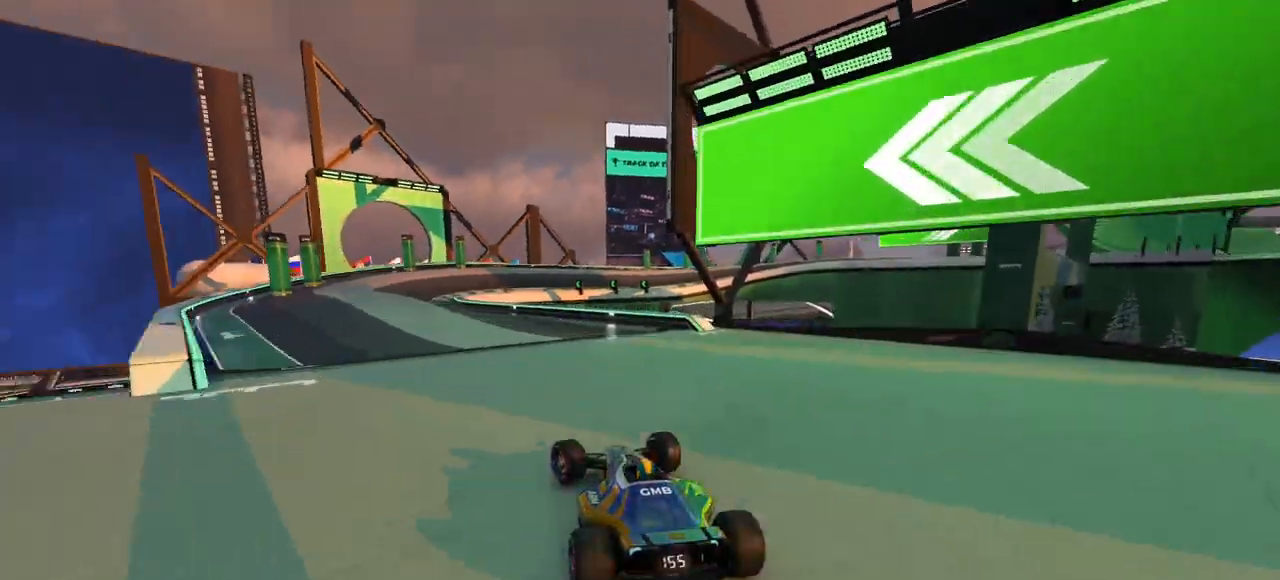
{"keys": ["left", "up"], "events": [[133, "right", "down"], [233, "right", "up"], [467, "left", "down"]]}
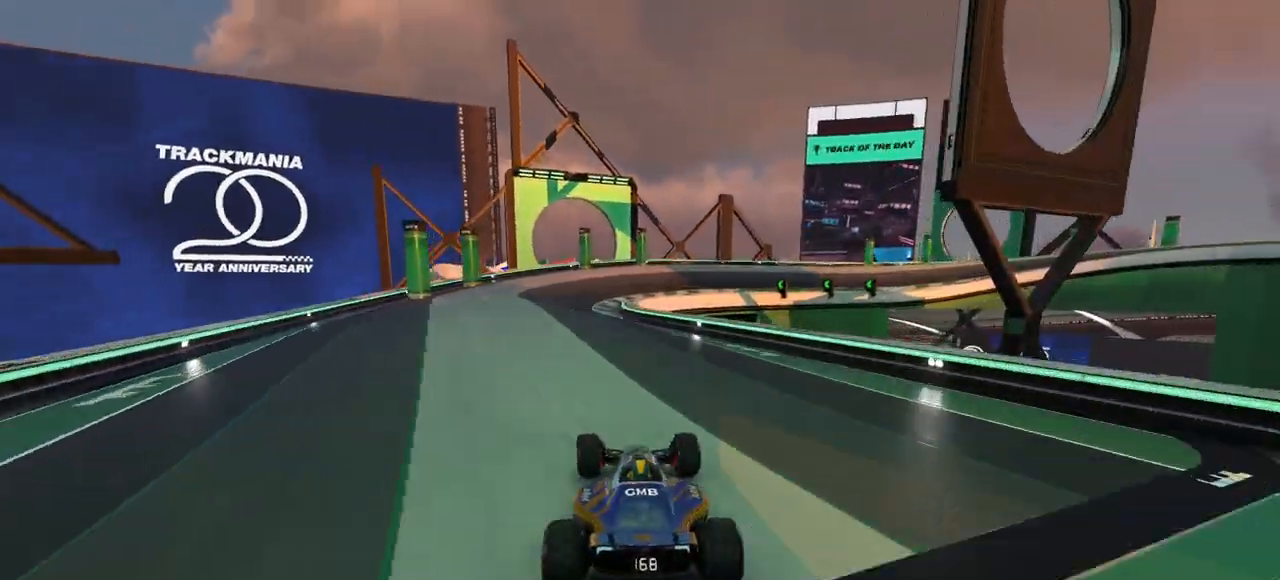
{"keys": ["right", "up"], "events": [[233, "left", "up"], [300, "right", "down"], [400, "right", "up"], [500, "right", "down"]]}
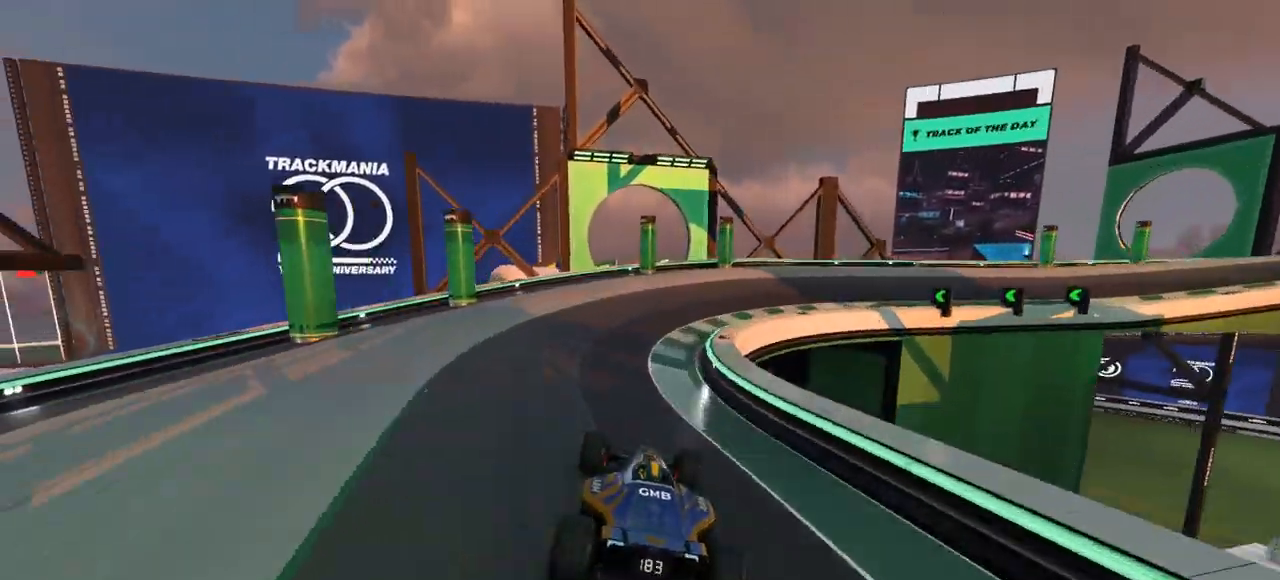
{"keys": ["right", "up"], "events": []}
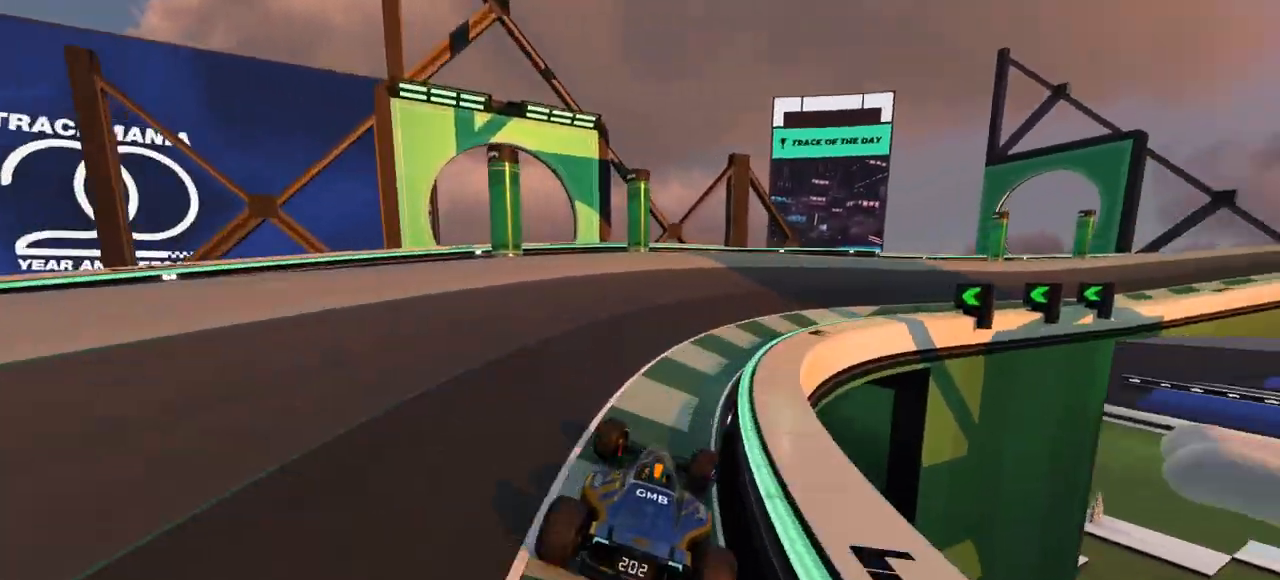
{"keys": ["right", "up"], "events": []}
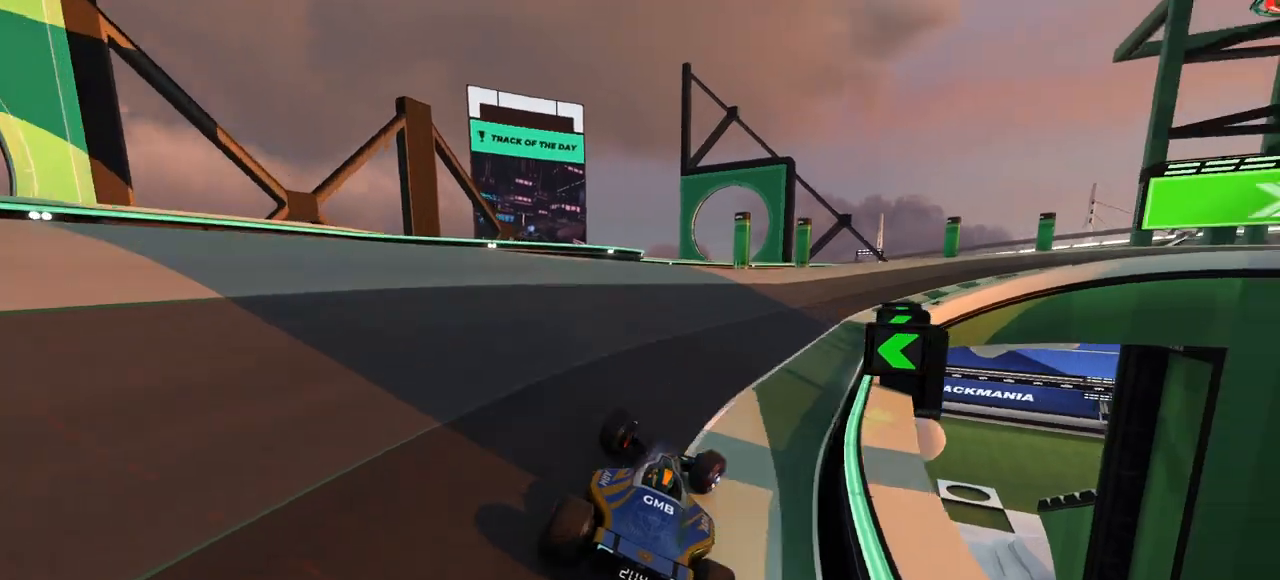
{"keys": ["right", "up"], "events": []}
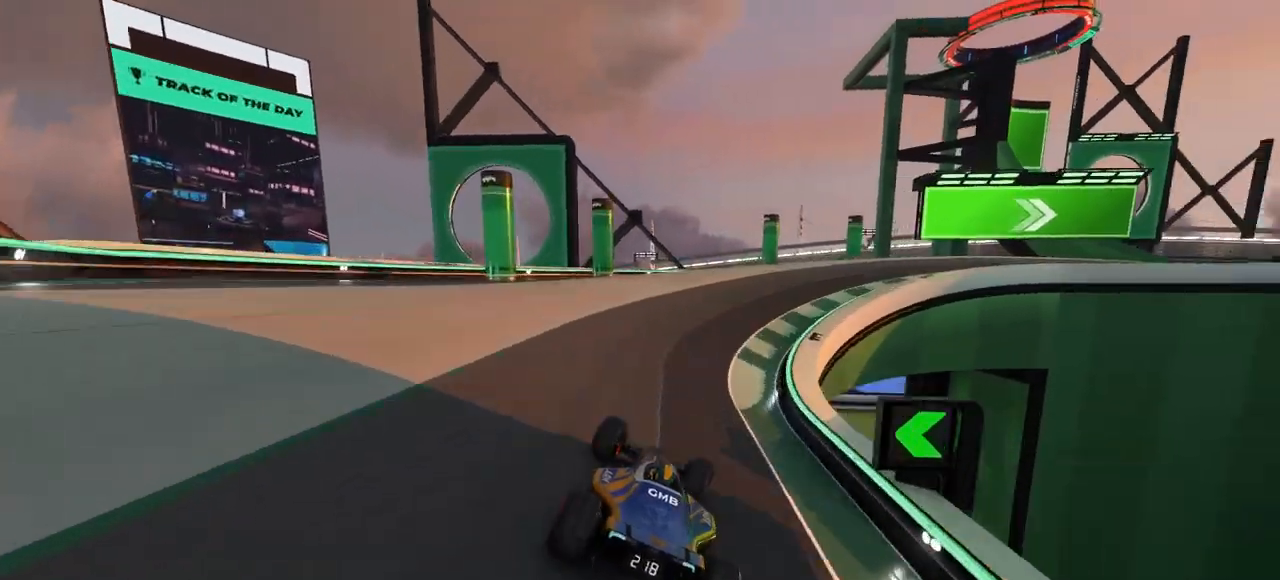
{"keys": ["right", "up"], "events": []}
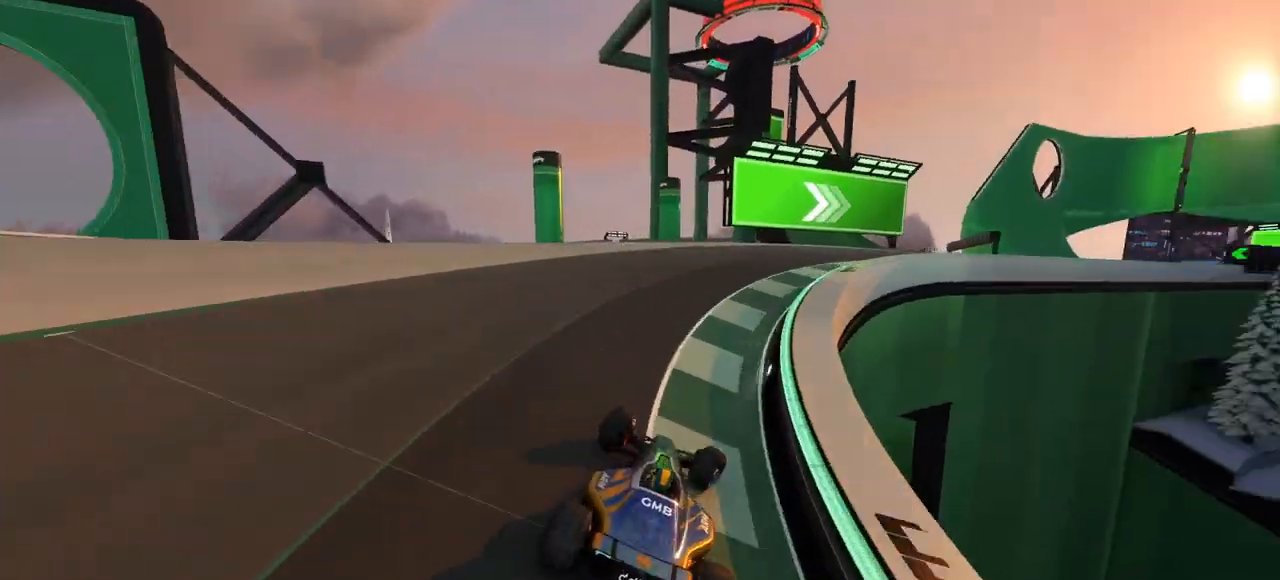
{"keys": ["right", "up"], "events": []}
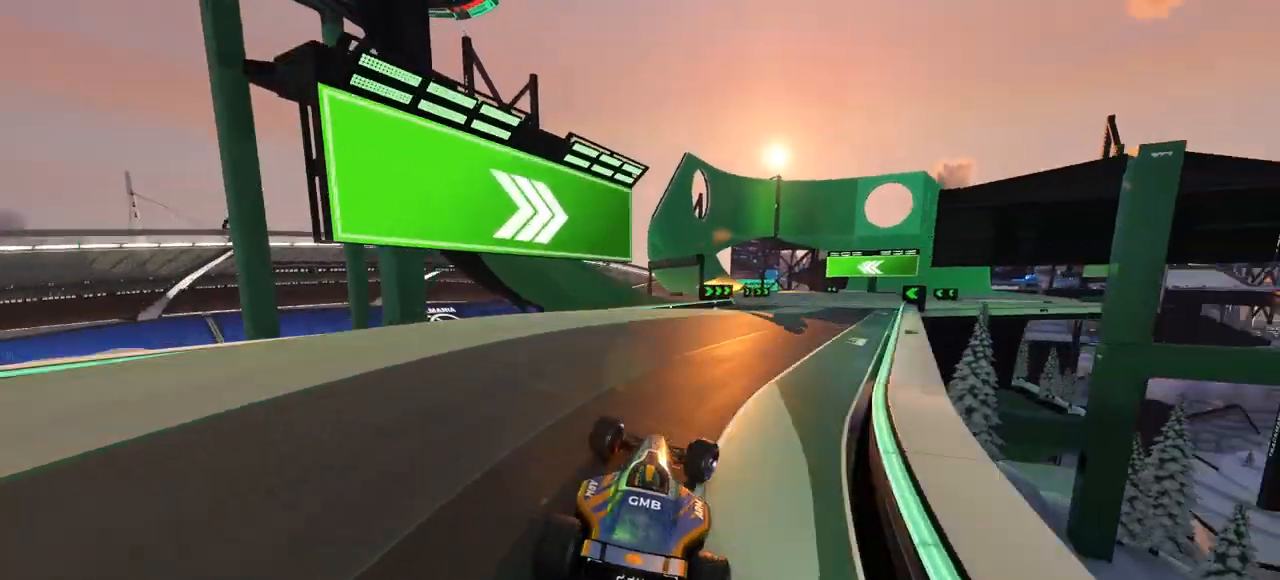
{"keys": ["up"], "events": [[167, "right", "up"]]}
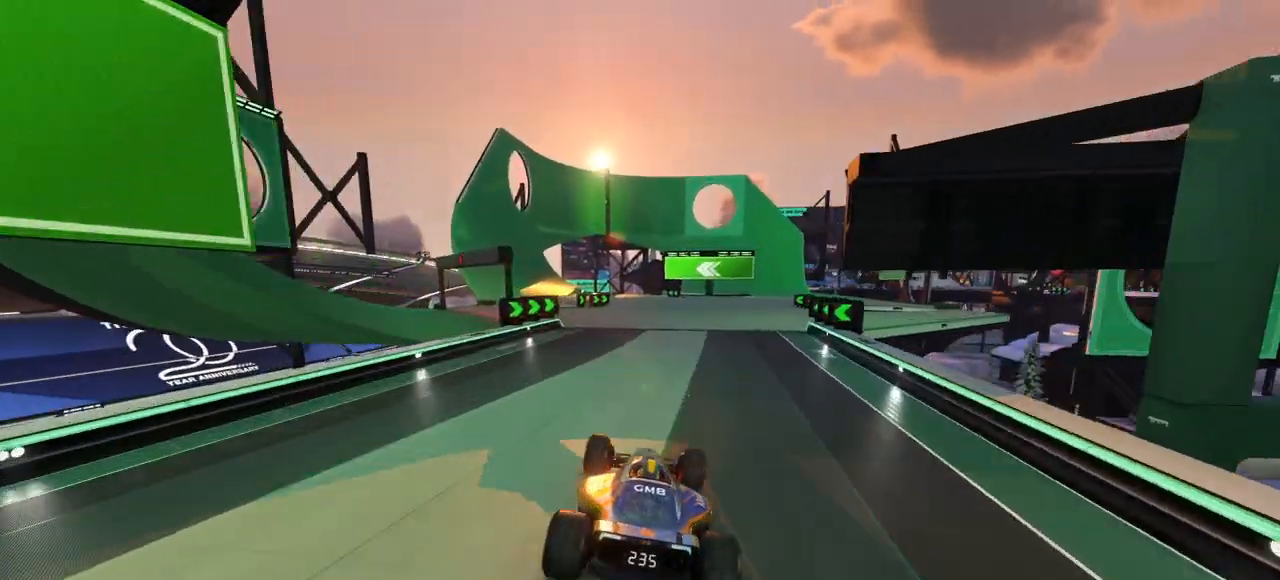
{"keys": ["left", "up"], "events": [[400, "left", "down"]]}
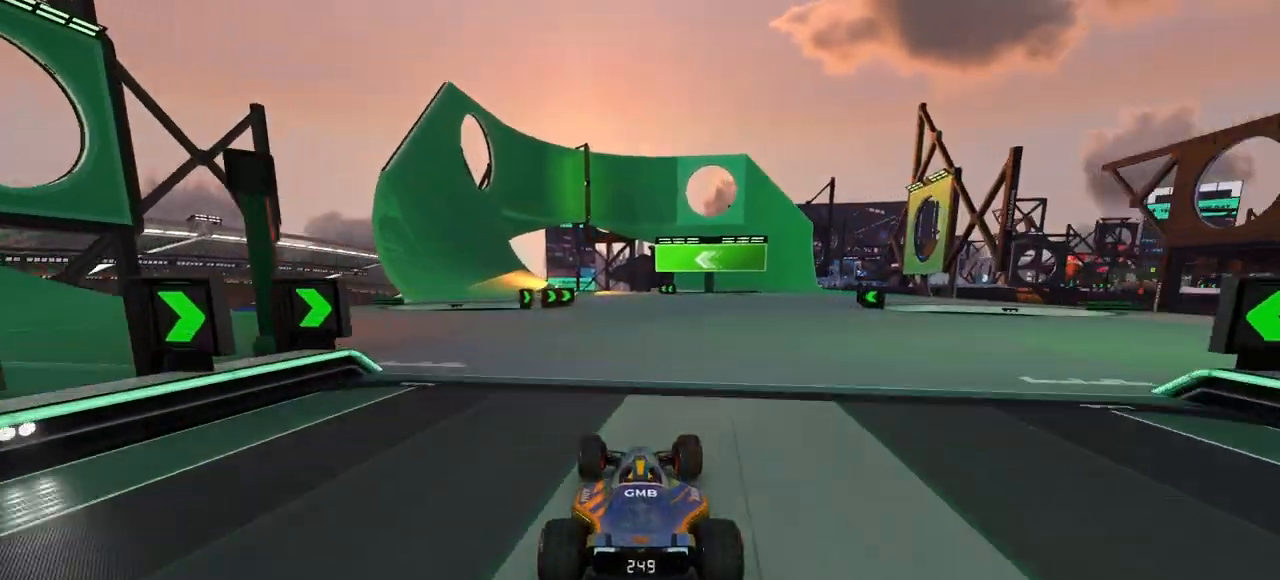
{"keys": ["left", "up"], "events": [[67, "left", "up"], [200, "left", "down"]]}
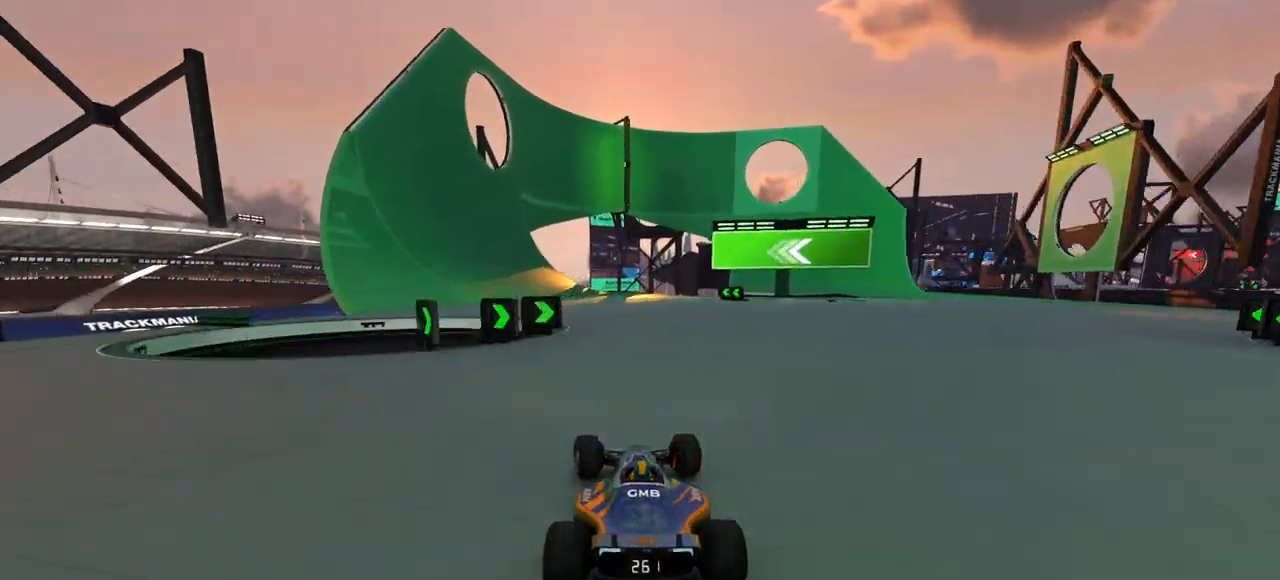
{"keys": ["left", "up"], "events": []}
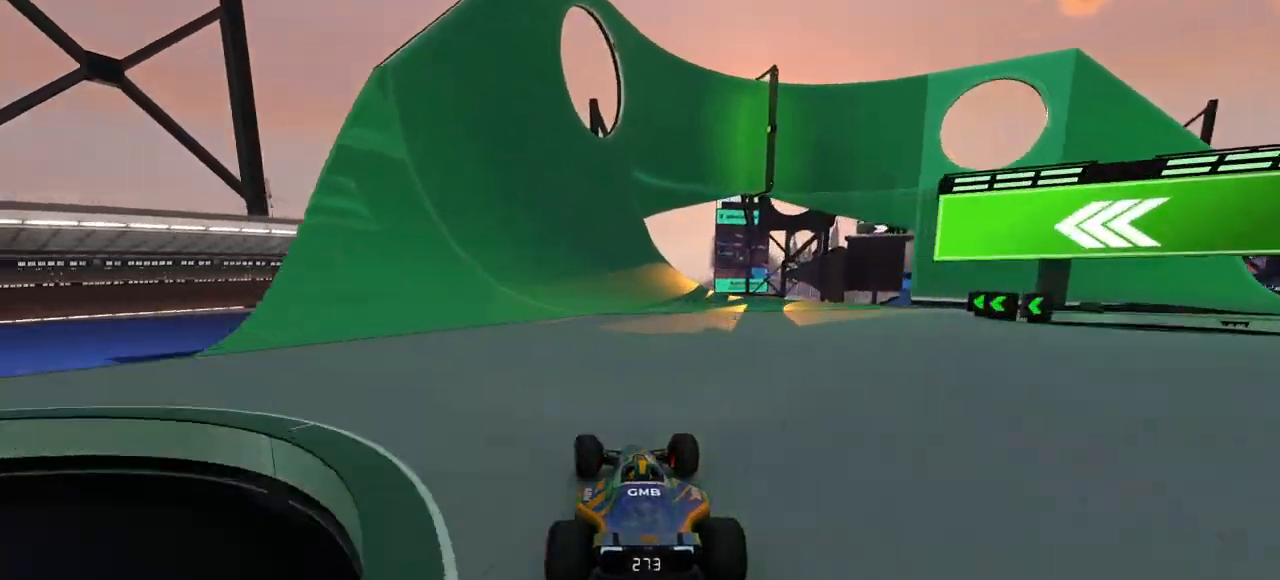
{"keys": ["left", "up"], "events": [[33, "left", "up"], [67, "right", "down"], [267, "right", "up"], [400, "left", "down"]]}